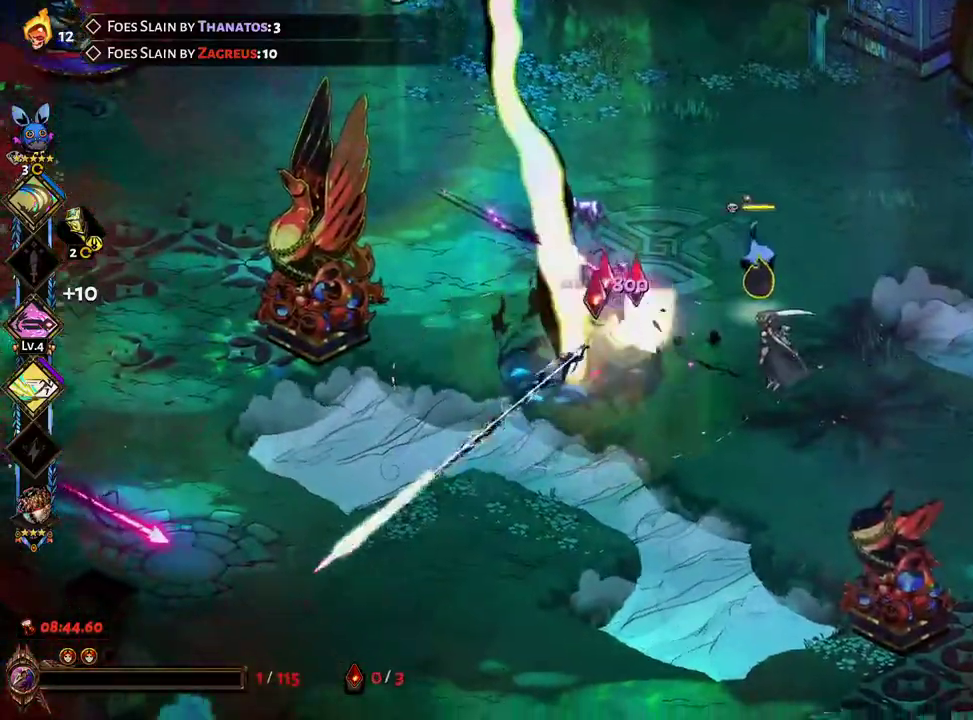
Gameplay with a controller (Xbox layout); each line is a JSON object with the inputs held at the frame after it. "events" lists button and stick changes between this image and that frame as [ms after this image, input, new state], when the widget could be followed in between. Not read: L3 R3.
{"buttons": ["X"], "left_stick": "up-right", "right_stick": "center"}
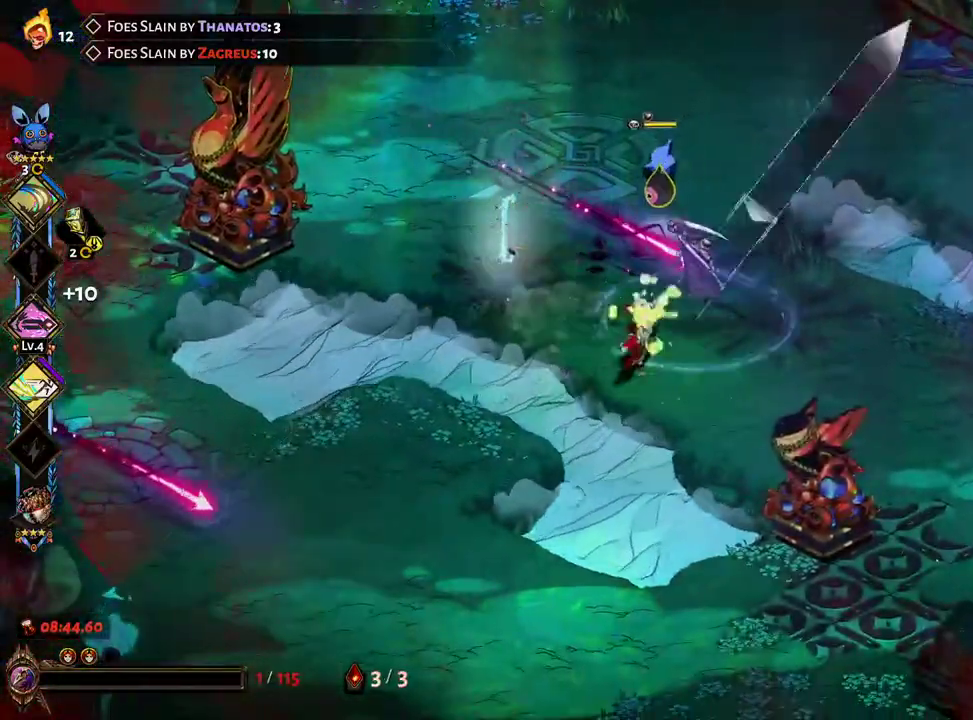
{"buttons": ["L2"], "left_stick": "up", "right_stick": "center", "events": [[100, "X", "up"], [133, "B", "down"], [217, "B", "up"], [267, "left_stick", "up-left"], [317, "B", "down"], [383, "B", "up"], [500, "L2", "down"], [500, "left_stick", "up"]]}
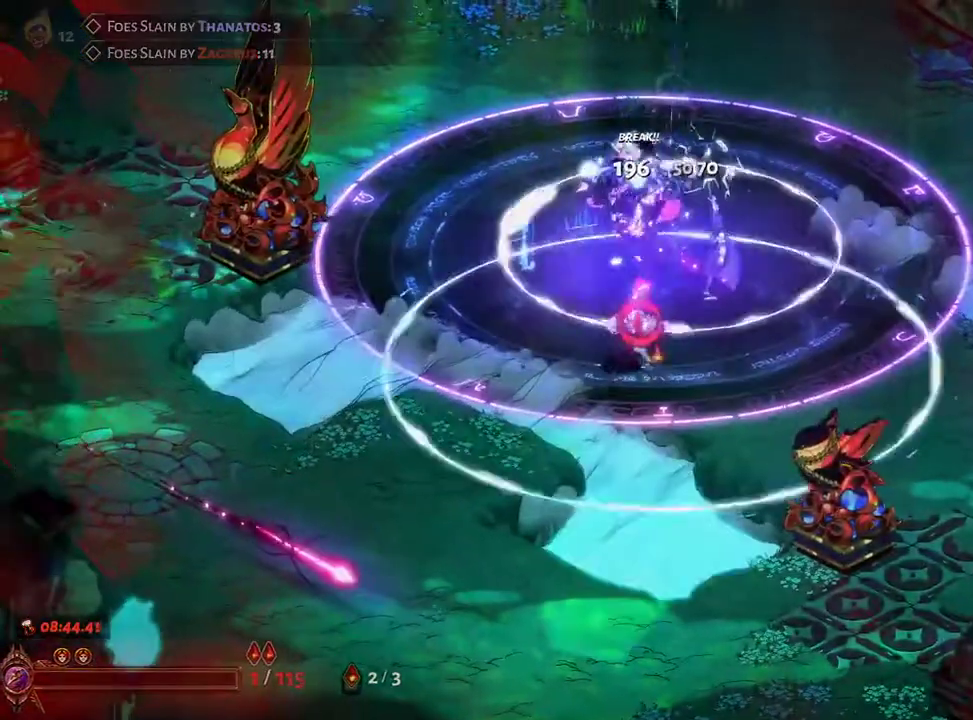
{"buttons": [], "left_stick": "up-left", "right_stick": "center"}
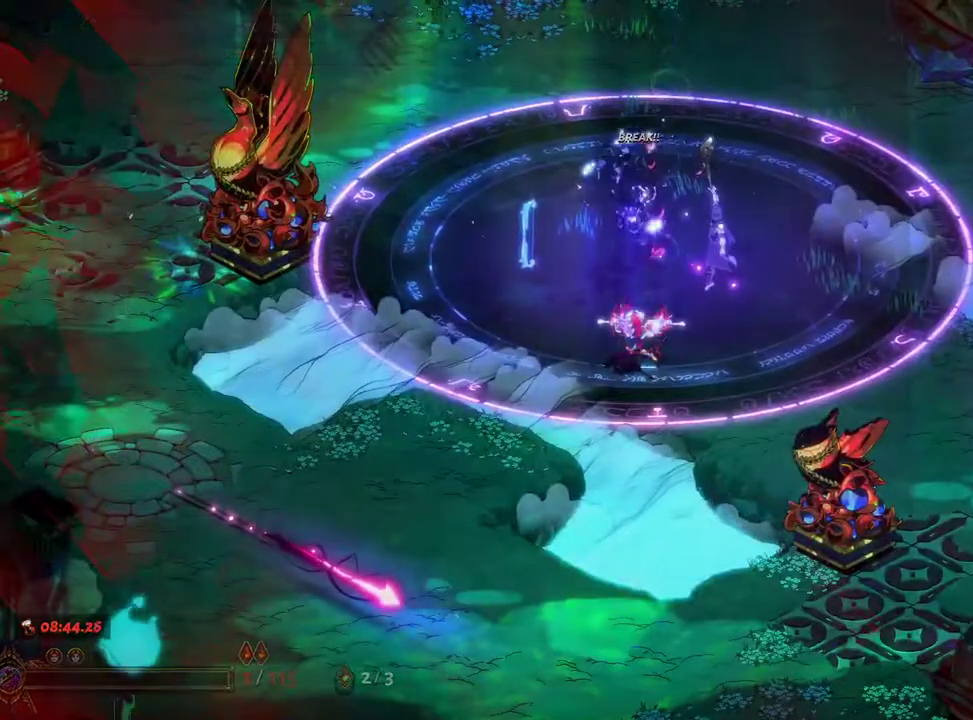
{"buttons": ["L2"], "left_stick": "up-left", "right_stick": "center", "events": [[100, "L2", "down"], [167, "L2", "up"], [217, "R1", "down"], [300, "R1", "up"], [317, "left_stick", "up-right"], [383, "R1", "down"], [383, "R2", "down"], [417, "L2", "down"], [433, "R1", "up"], [433, "R2", "up"], [500, "left_stick", "up-left"]]}
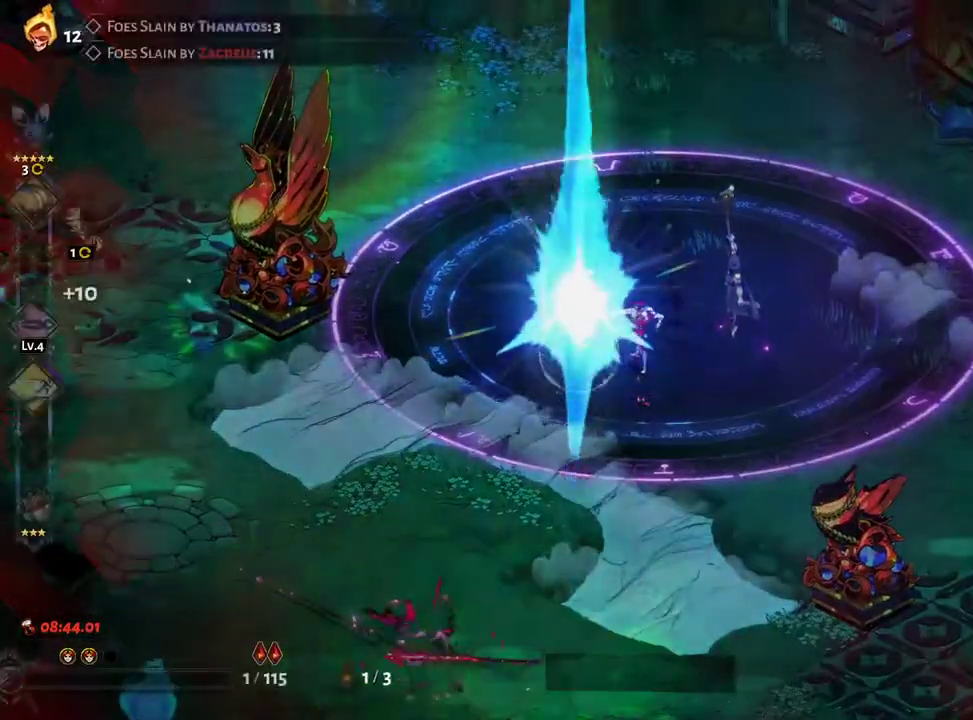
{"buttons": [], "left_stick": "center", "right_stick": "center", "events": [[17, "R1", "down"], [50, "L2", "up"], [50, "left_stick", "left"], [67, "R1", "up"], [300, "left_stick", "center"]]}
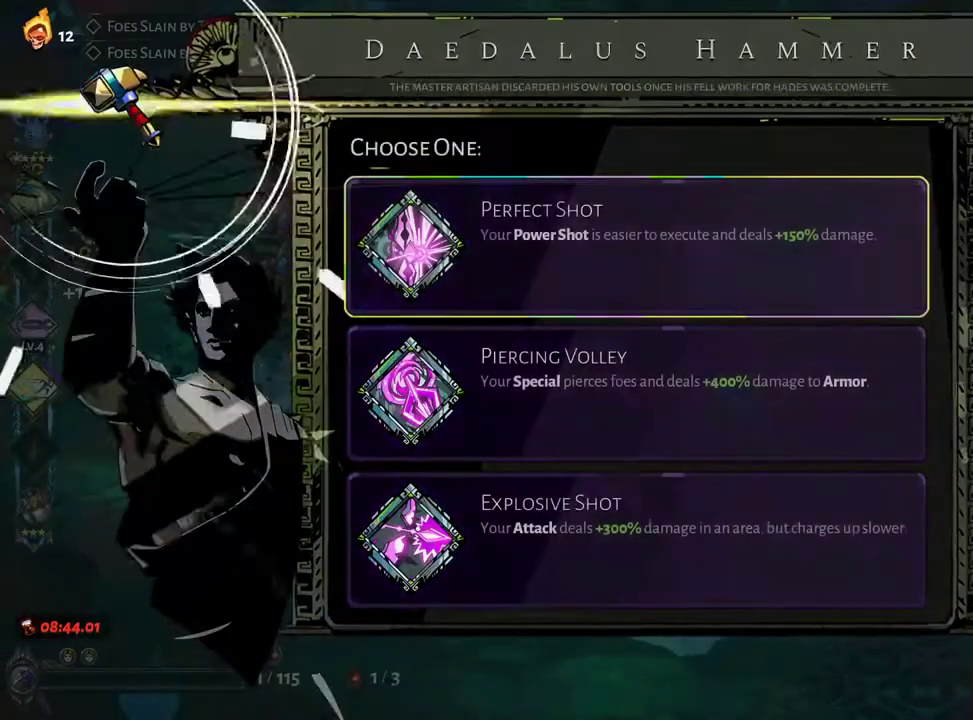
{"buttons": ["DPAD_DOWN"], "left_stick": "center", "right_stick": "center", "events": [[500, "DPAD_DOWN", "down"]]}
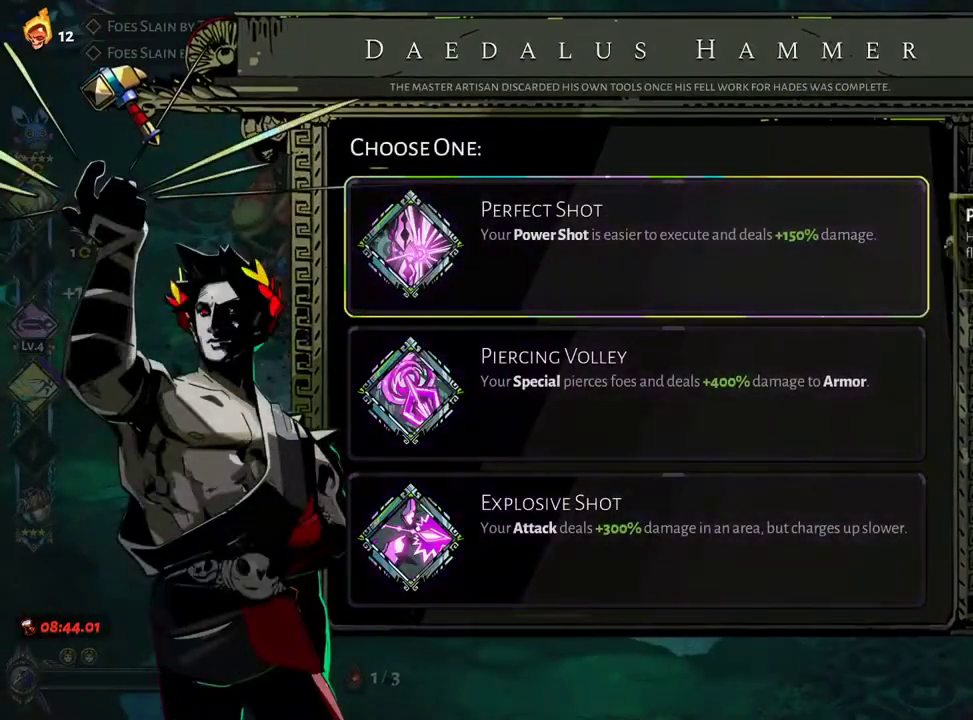
{"buttons": ["A"], "left_stick": "center", "right_stick": "center", "events": [[100, "DPAD_DOWN", "up"], [283, "DPAD_UP", "down"], [383, "A", "down"], [383, "DPAD_UP", "up"]]}
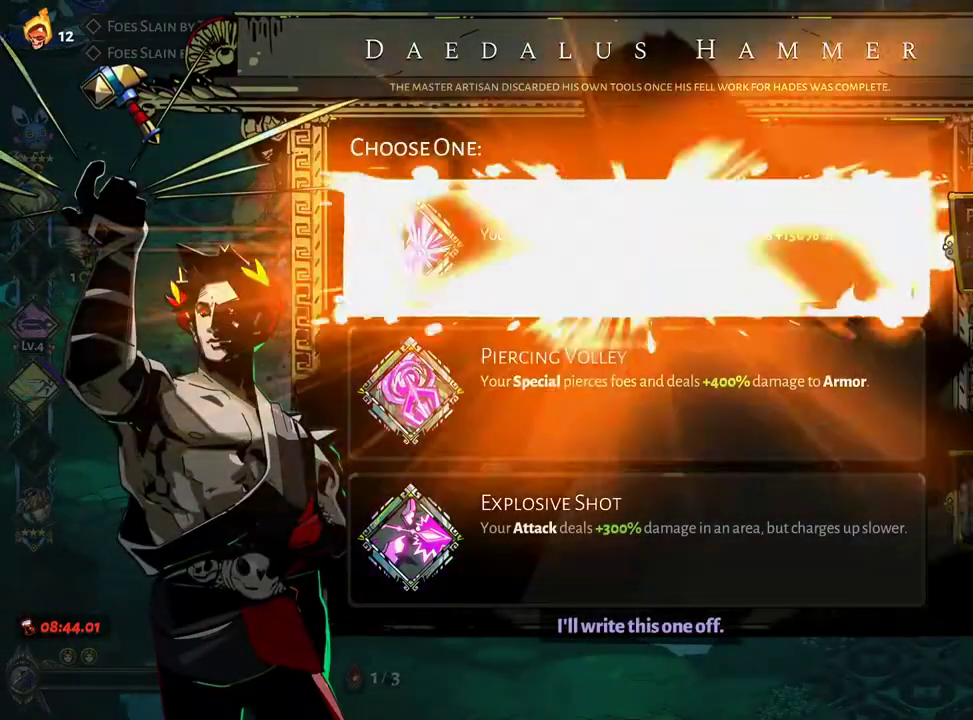
{"buttons": ["A"], "left_stick": "up-right", "right_stick": "center"}
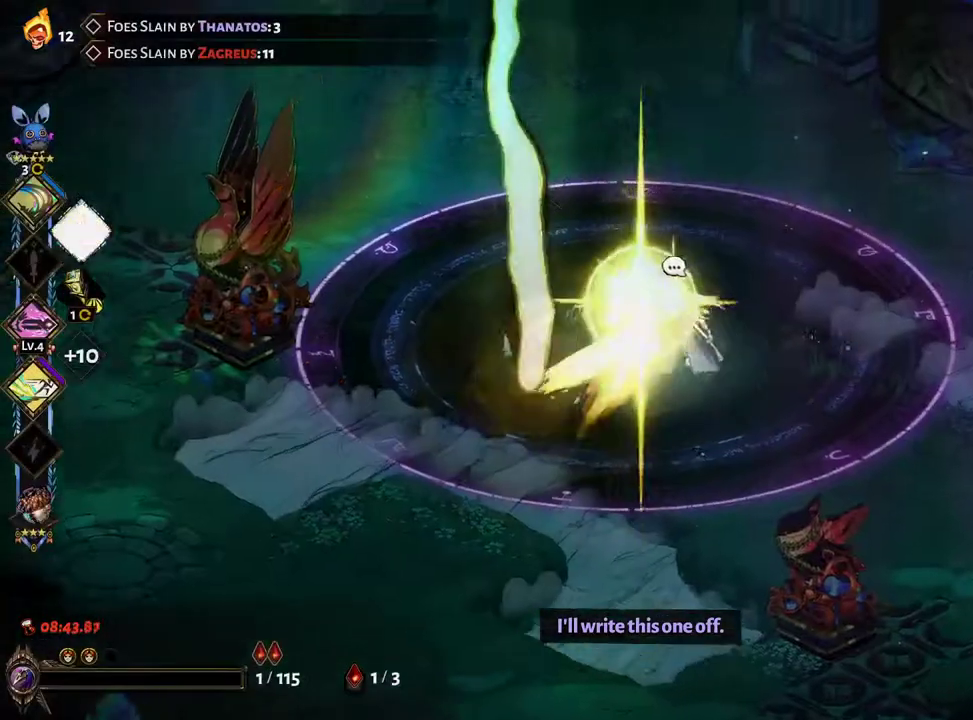
{"buttons": [], "left_stick": "center", "right_stick": "center", "events": [[67, "A", "up"], [250, "left_stick", "center"]]}
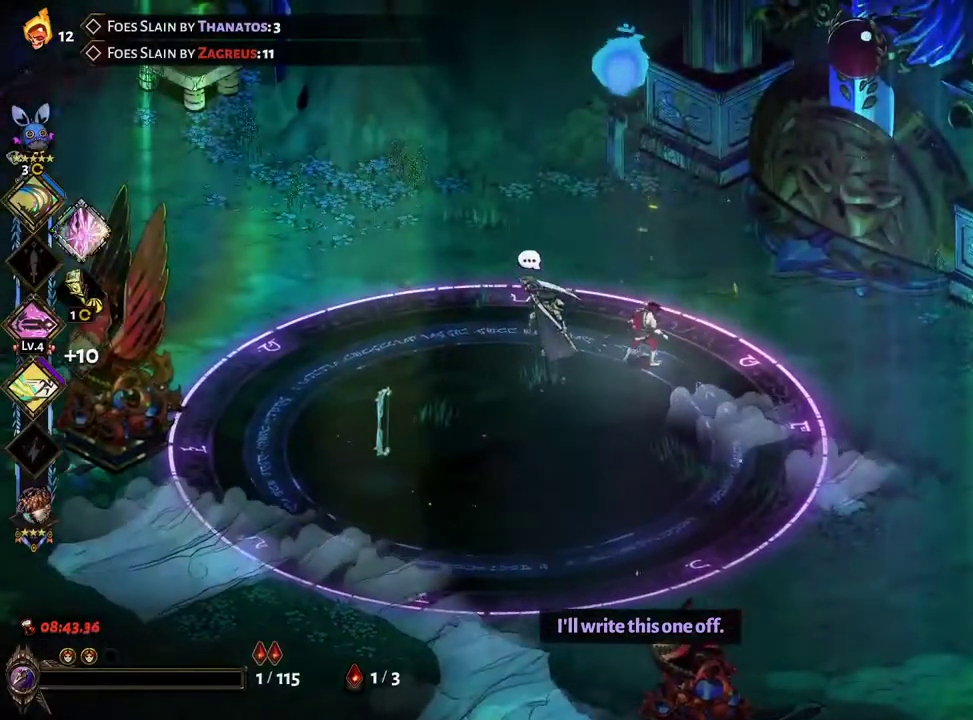
{"buttons": [], "left_stick": "center", "right_stick": "center", "events": []}
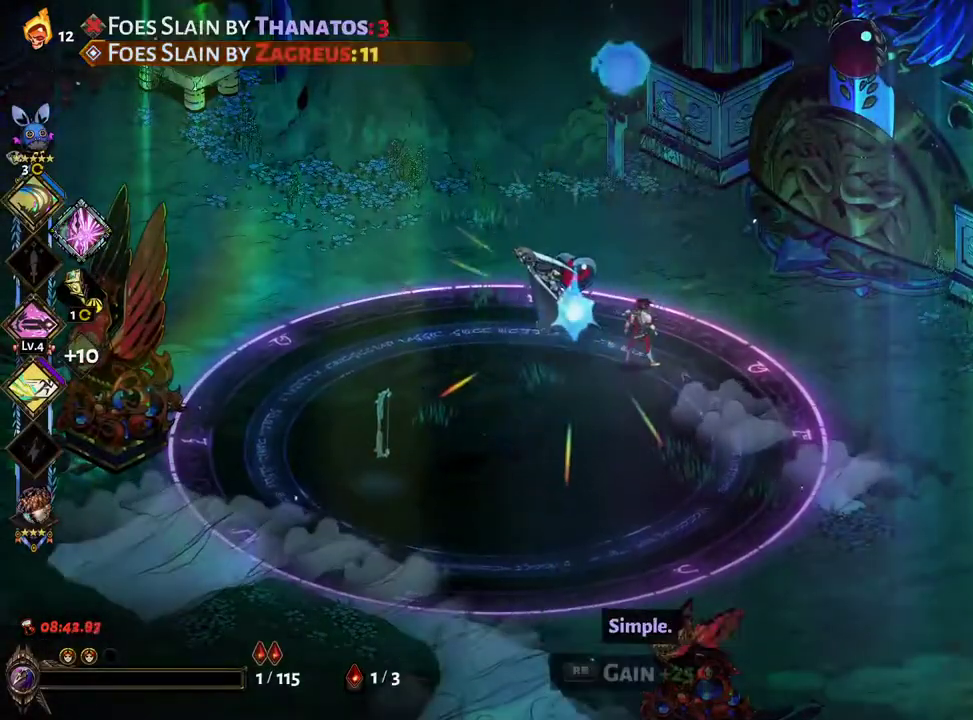
{"buttons": [], "left_stick": "center", "right_stick": "center", "events": [[83, "left_stick", "left"], [250, "left_stick", "center"], [300, "left_stick", "right"], [433, "left_stick", "center"]]}
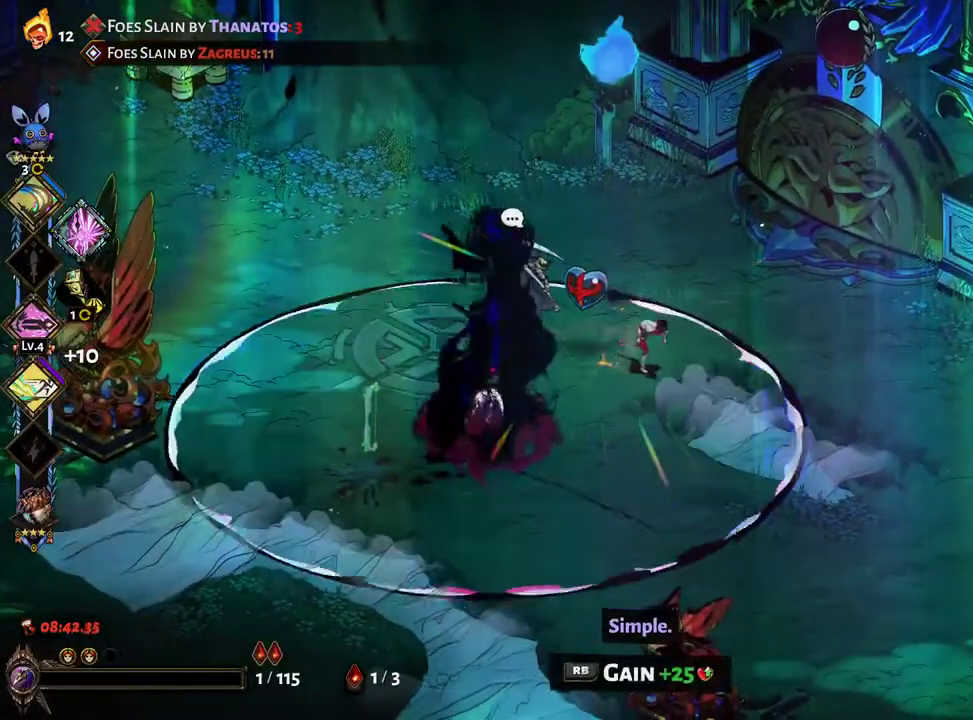
{"buttons": [], "left_stick": "up-right", "right_stick": "center", "events": [[183, "R1", "down"], [267, "R1", "up"], [467, "left_stick", "up-right"]]}
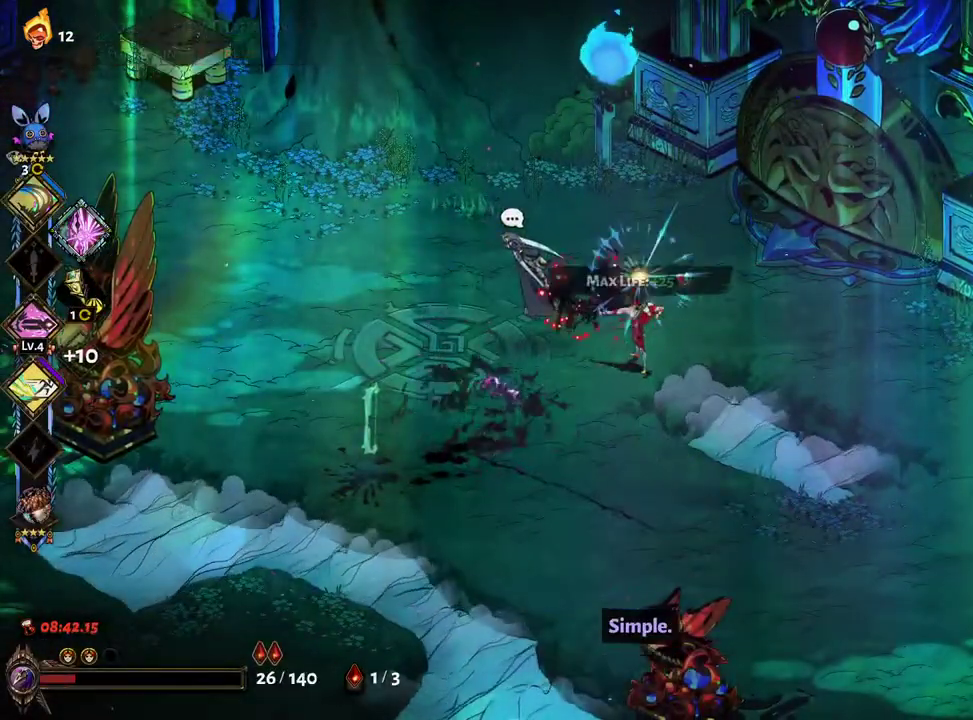
{"buttons": [], "left_stick": "center", "right_stick": "center", "events": [[83, "A", "down"], [233, "A", "up"], [300, "left_stick", "center"]]}
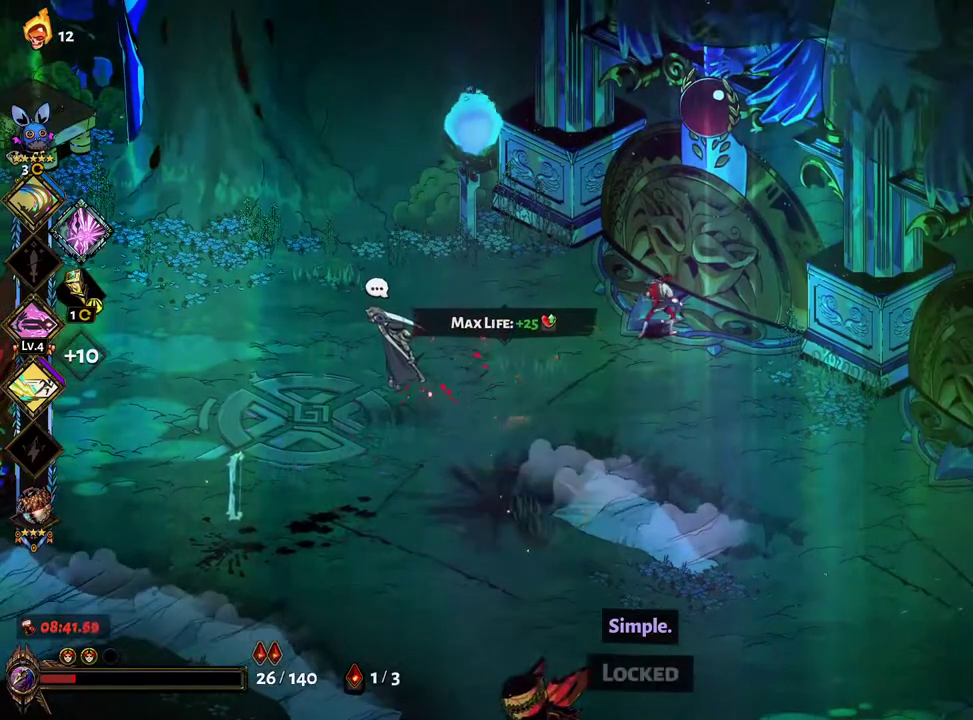
{"buttons": [], "left_stick": "center", "right_stick": "center", "events": []}
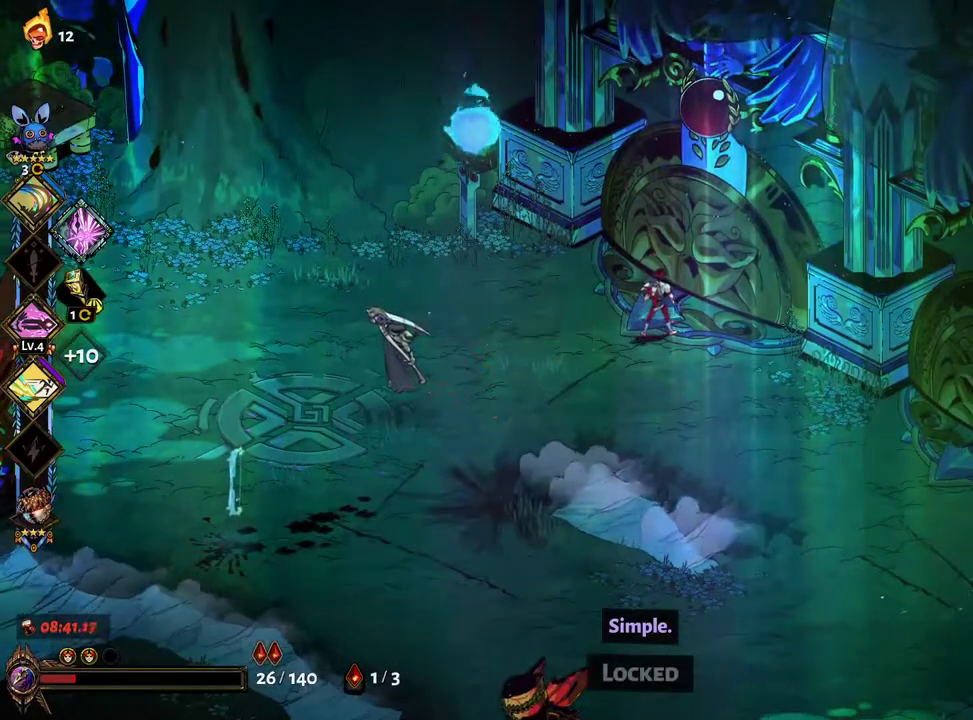
{"buttons": [], "left_stick": "center", "right_stick": "center", "events": []}
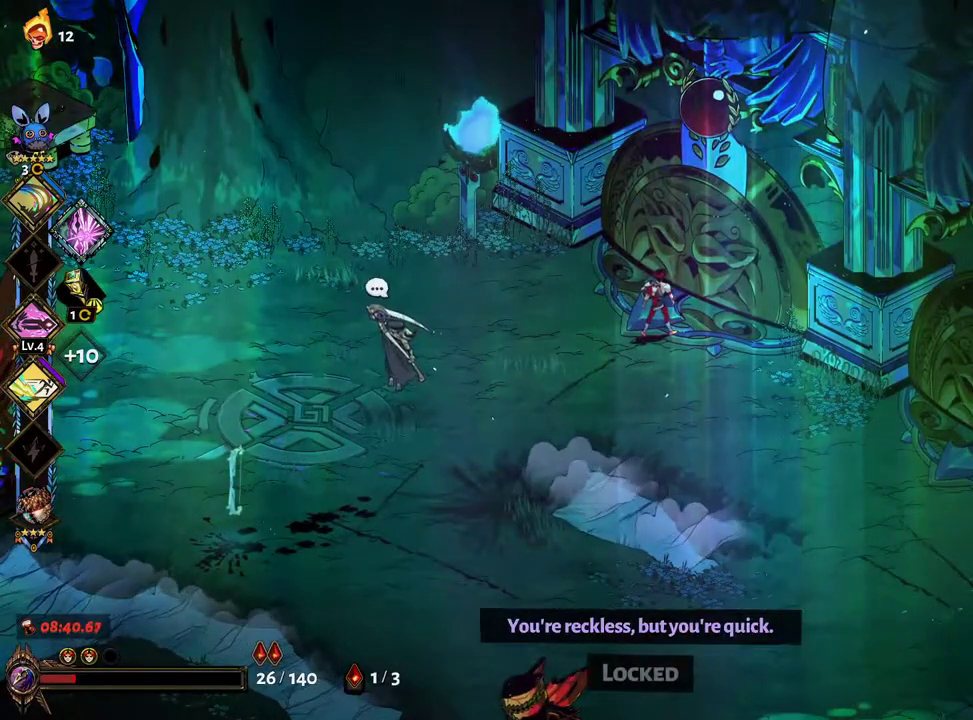
{"buttons": [], "left_stick": "center", "right_stick": "center", "events": []}
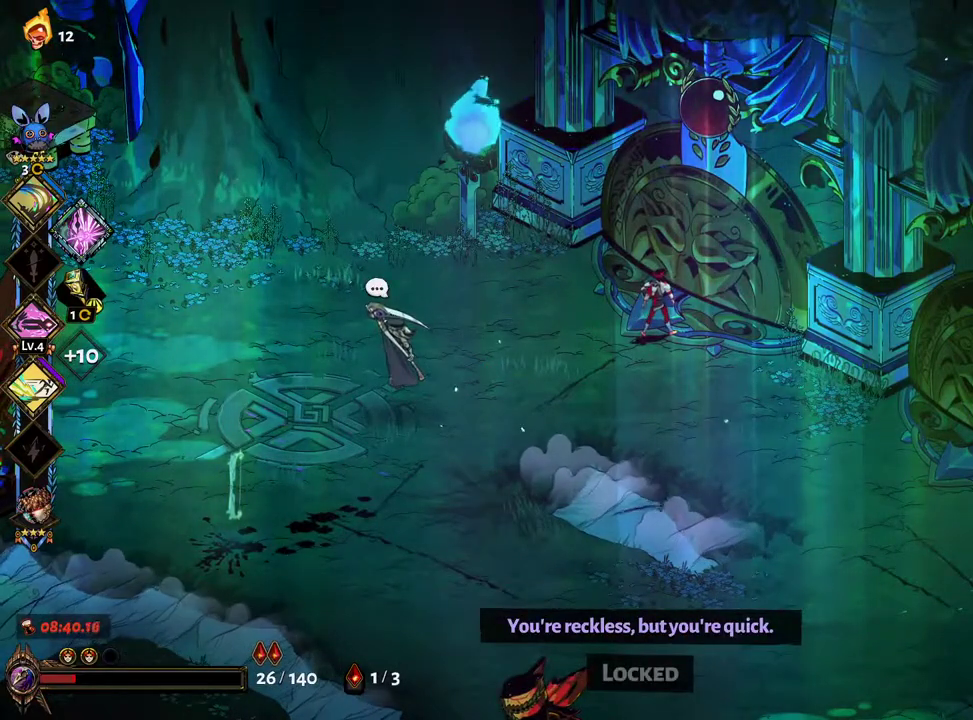
{"buttons": [], "left_stick": "center", "right_stick": "center", "events": []}
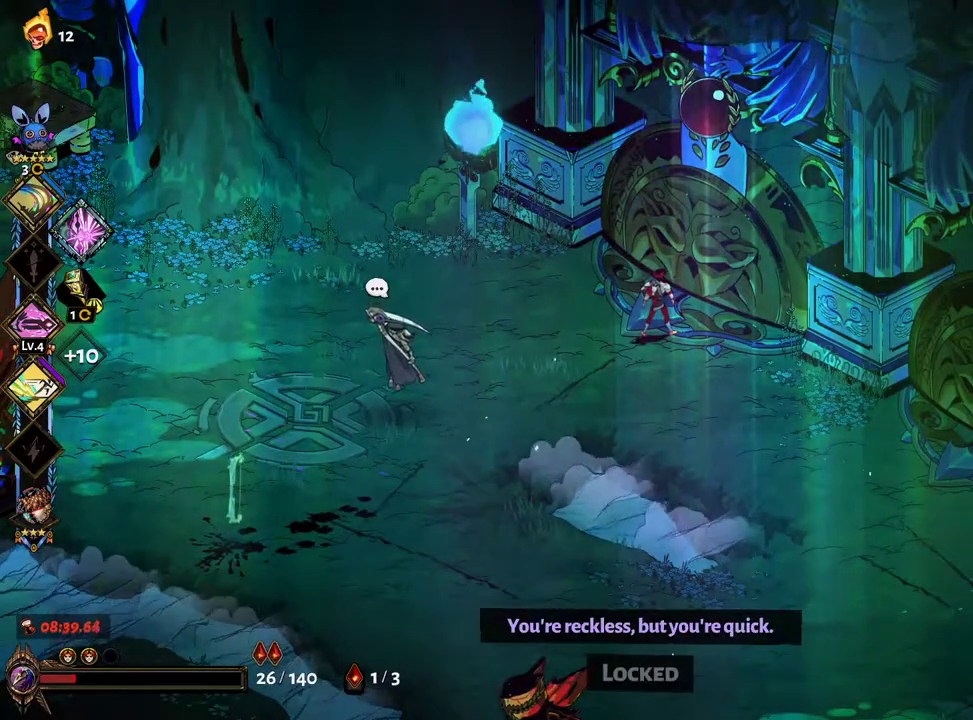
{"buttons": [], "left_stick": "center", "right_stick": "center", "events": []}
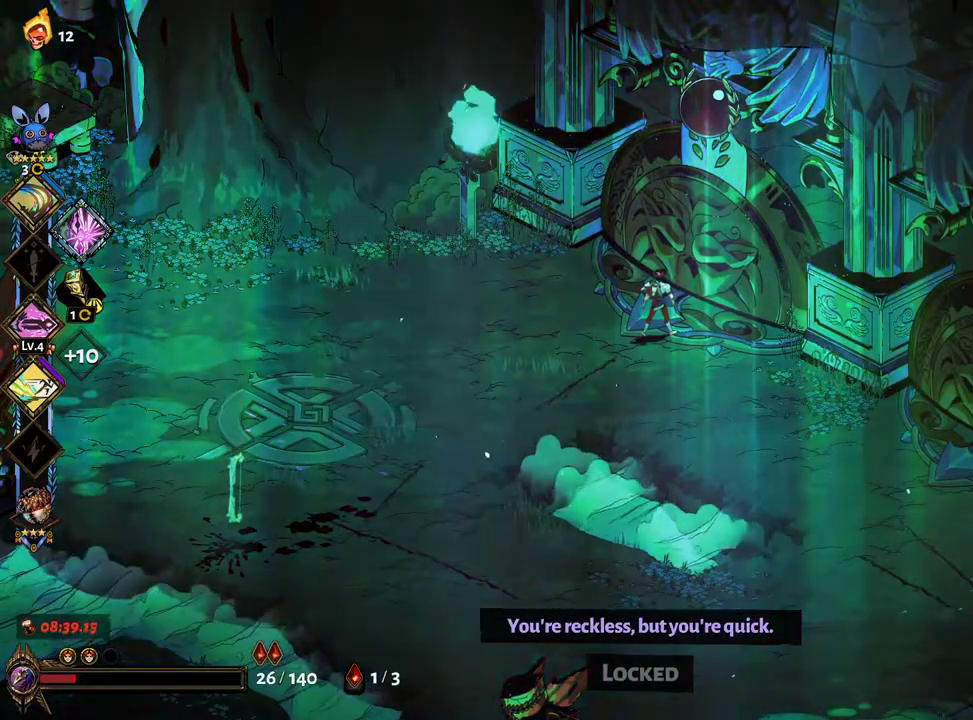
{"buttons": [], "left_stick": "center", "right_stick": "center", "events": []}
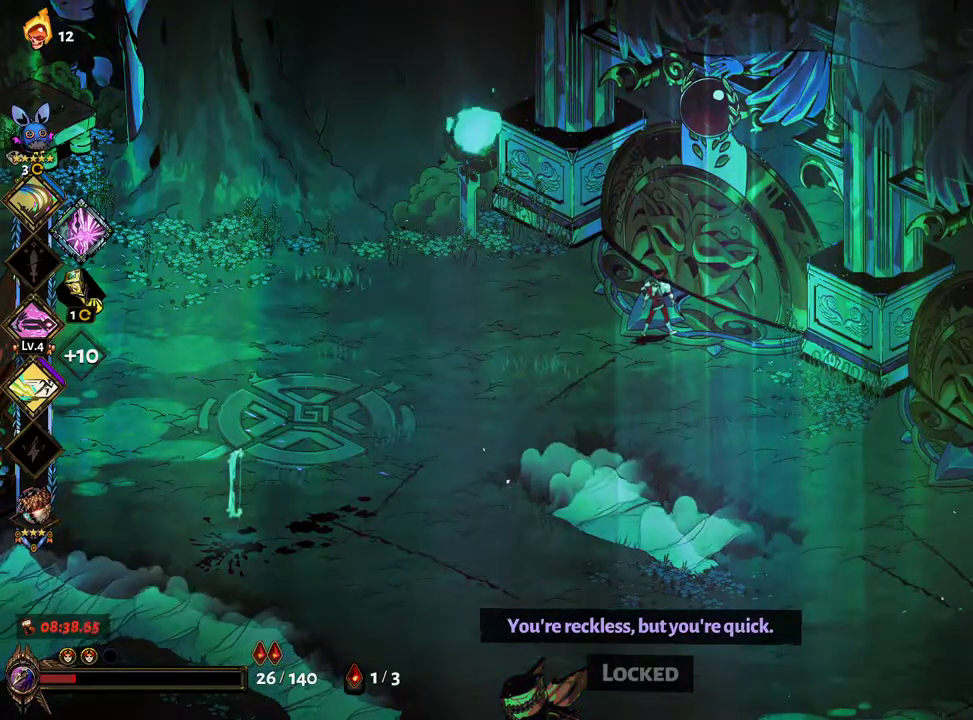
{"buttons": [], "left_stick": "center", "right_stick": "center", "events": []}
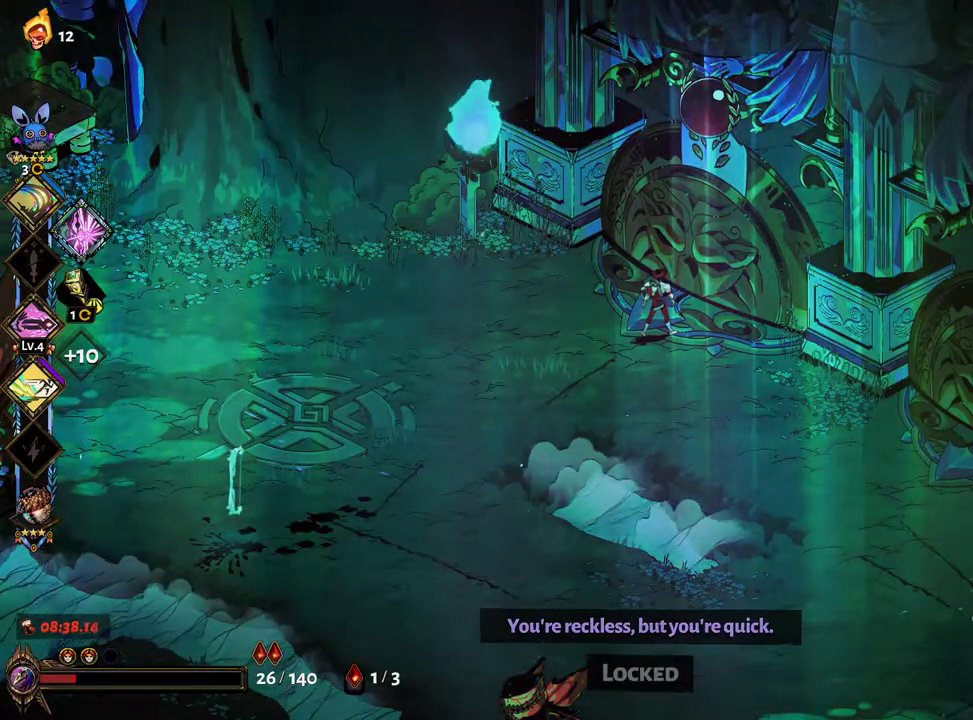
{"buttons": [], "left_stick": "center", "right_stick": "center", "events": []}
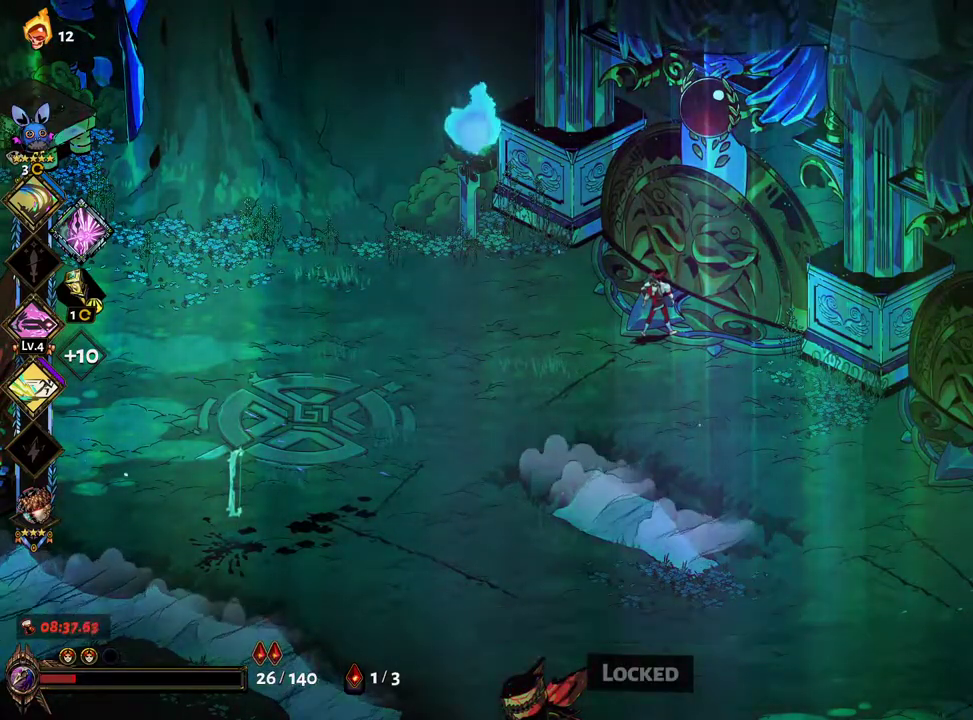
{"buttons": [], "left_stick": "center", "right_stick": "center", "events": []}
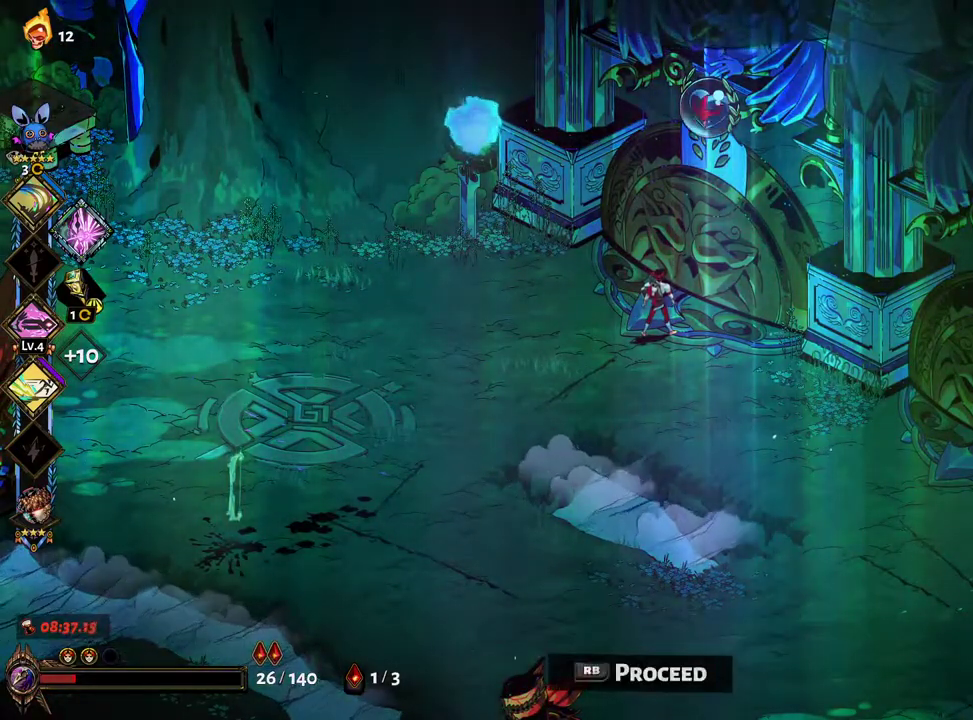
{"buttons": [], "left_stick": "up-right", "right_stick": "center", "events": [[450, "left_stick", "up-right"]]}